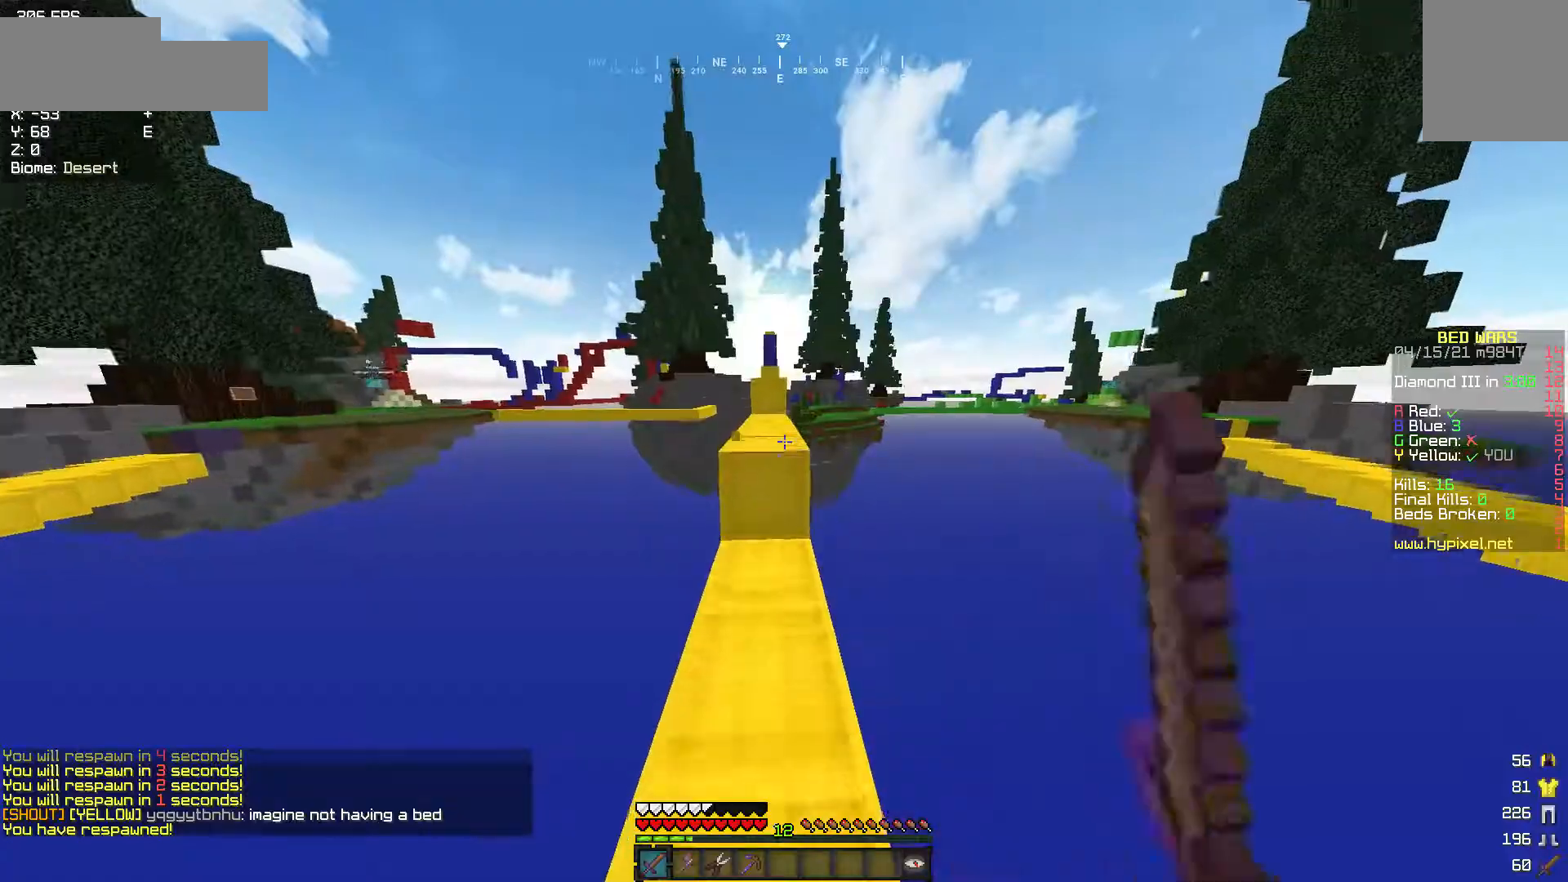
Gameplay with keyboard and mouse; each line is a JSON object with the keys and mouse buttons held at the frame after it. "events" lists presses ("down") and releases ("up") of "a", "d", "s", "w", "mouse_left" and "mouse_right" between this image and that frame as [ms after this image, input, new state], when the widget could be followed in between. "mouse_left", "mouse_right" = the "left", "right" buttons of the "mouse" list. No other keys are recorded. Fast repeated clicks can show as one long hold. Mouse movement is not recorded.
{"keys": [], "mouse": [], "events": [[67, "mouse_left", "up"], [83, "w", "up"]]}
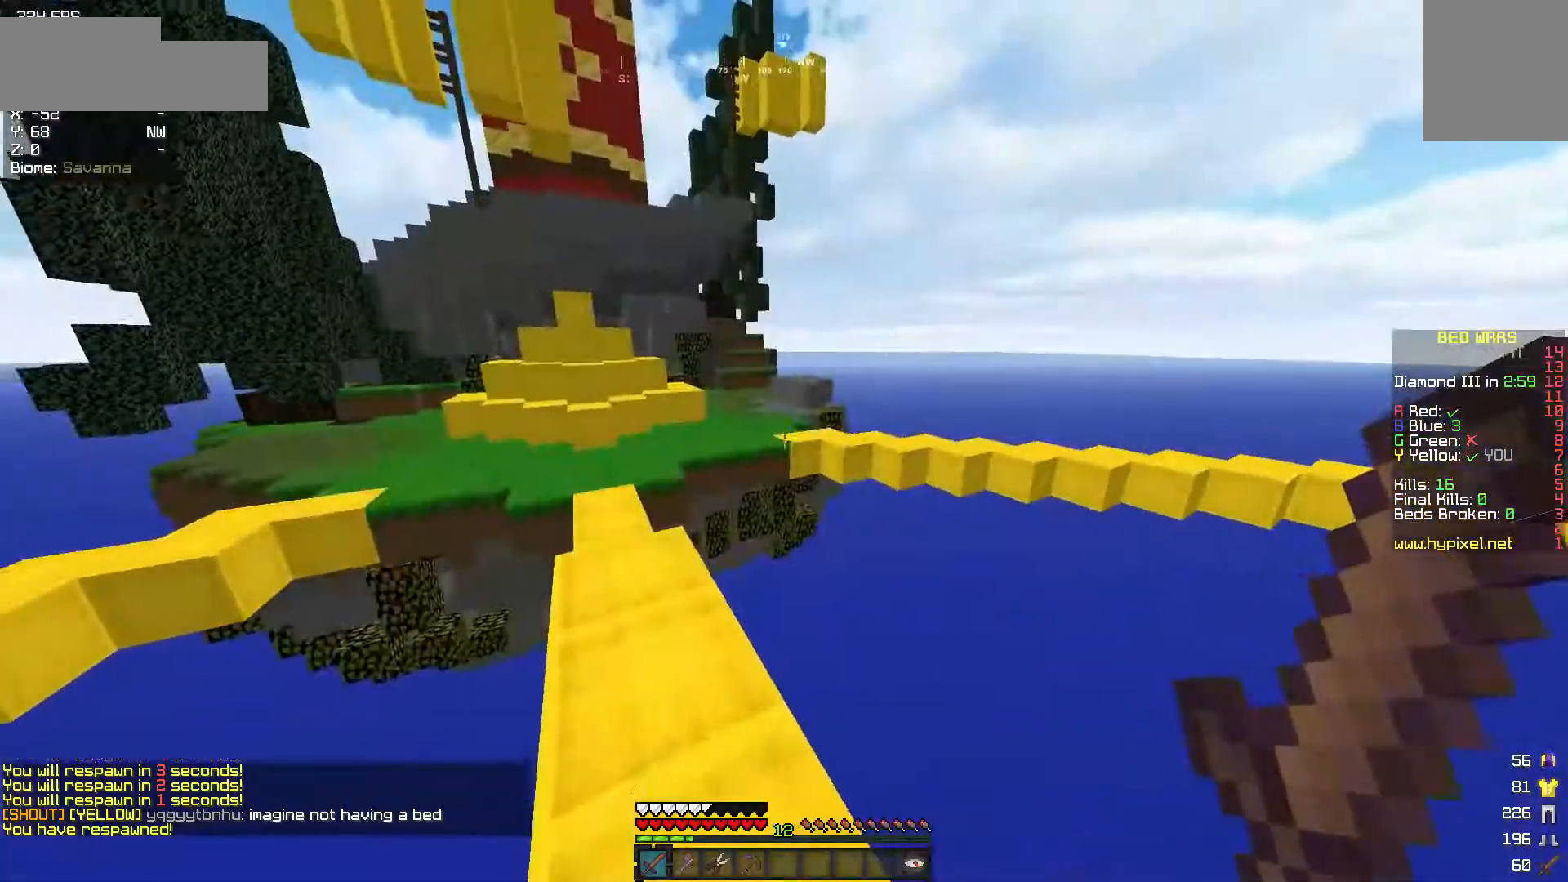
{"keys": ["w"], "mouse": [], "events": [[217, "w", "down"]]}
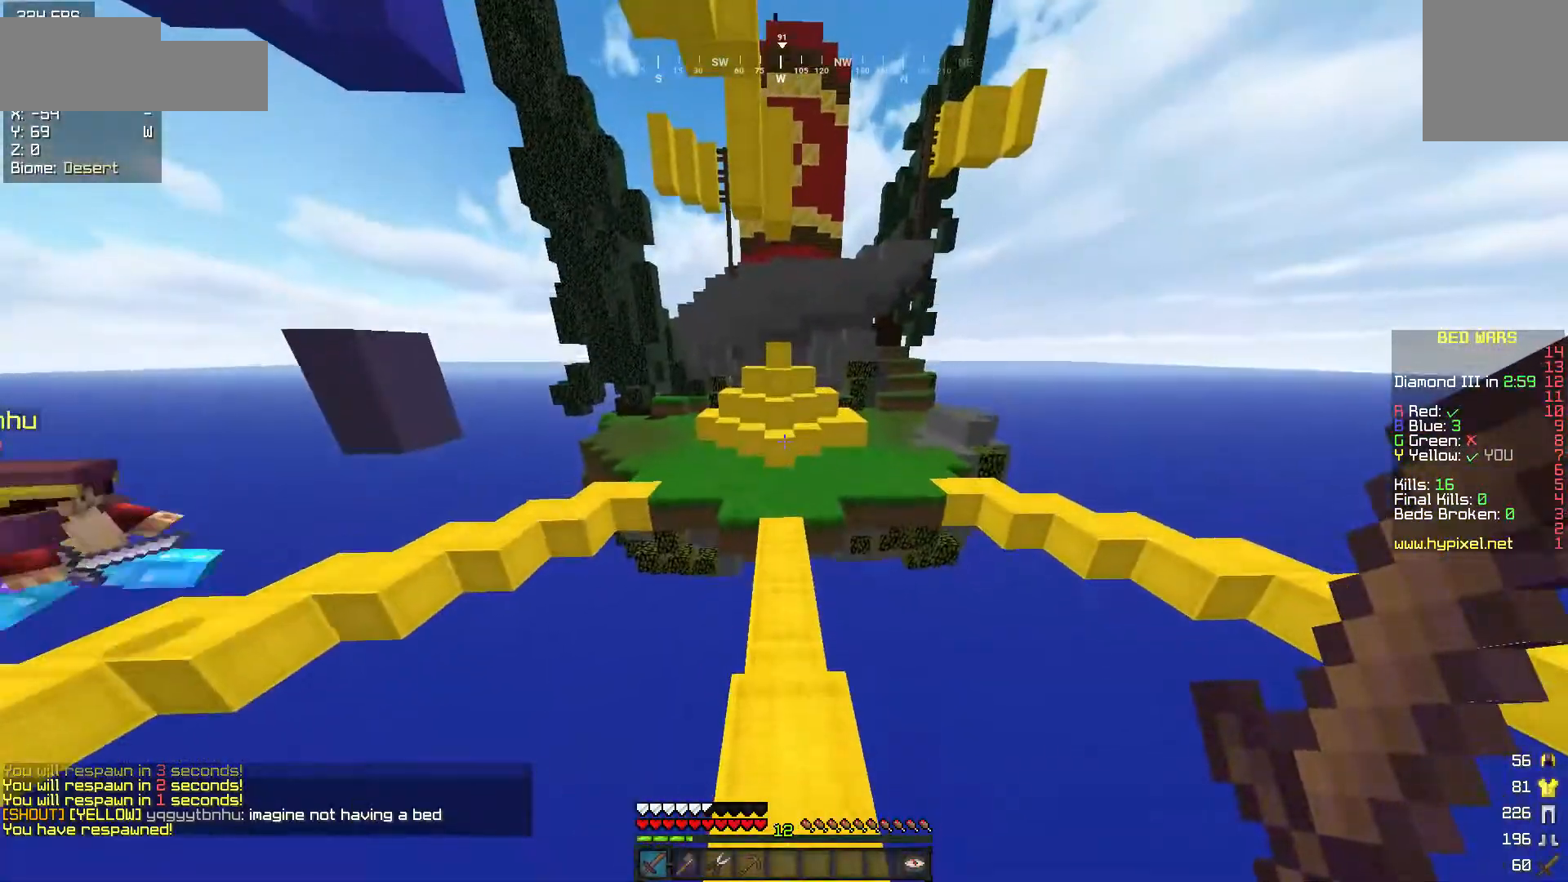
{"keys": ["w"], "mouse": [], "events": []}
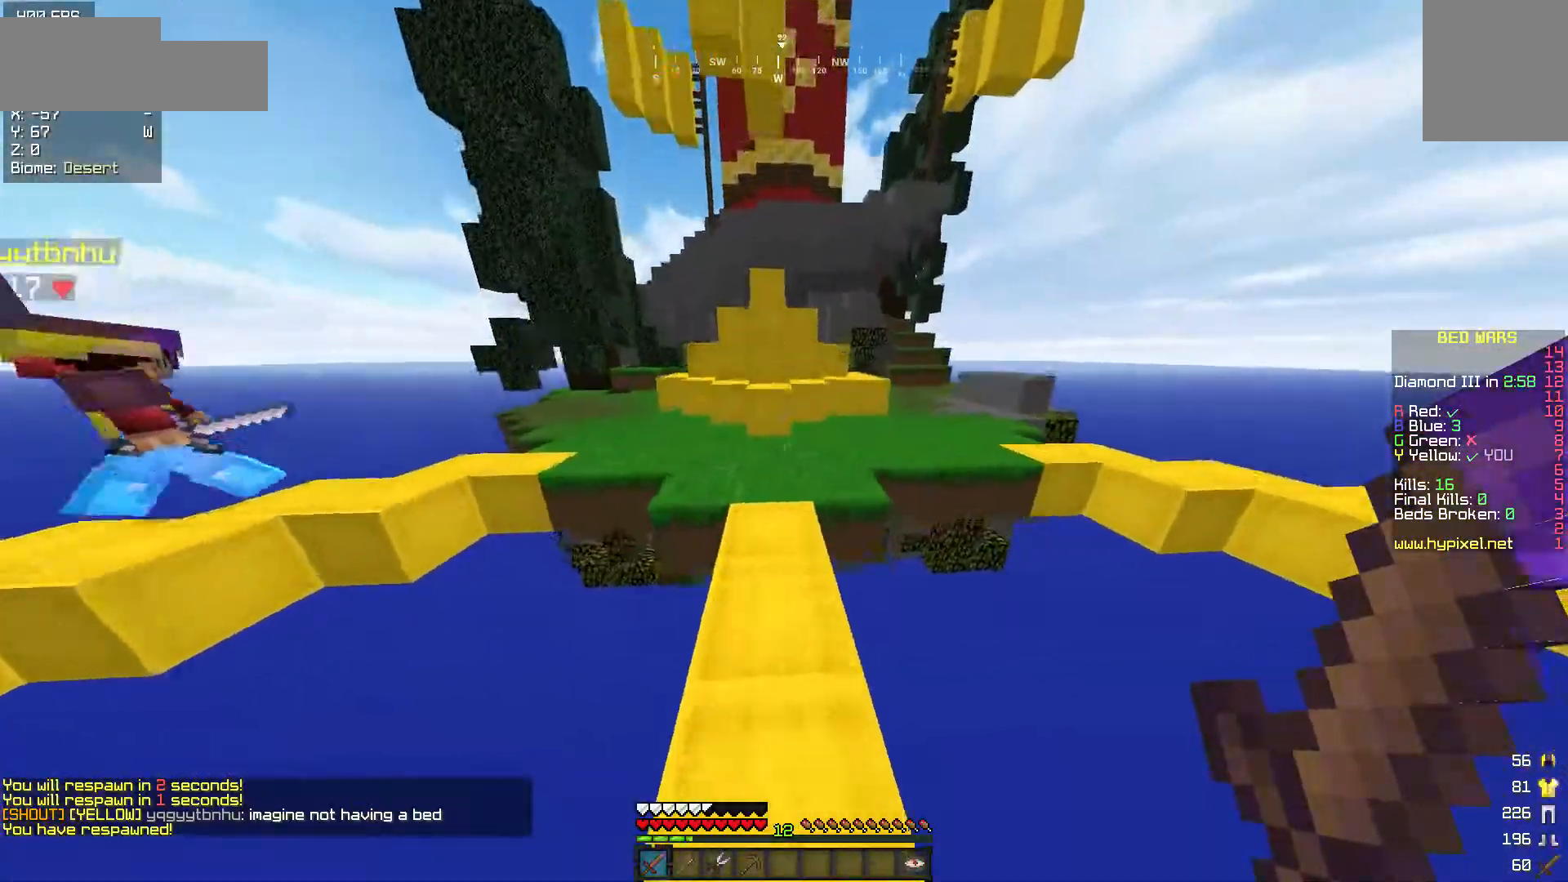
{"keys": ["w"], "mouse": [], "events": [[50, "mouse_left", "down"], [500, "mouse_left", "up"]]}
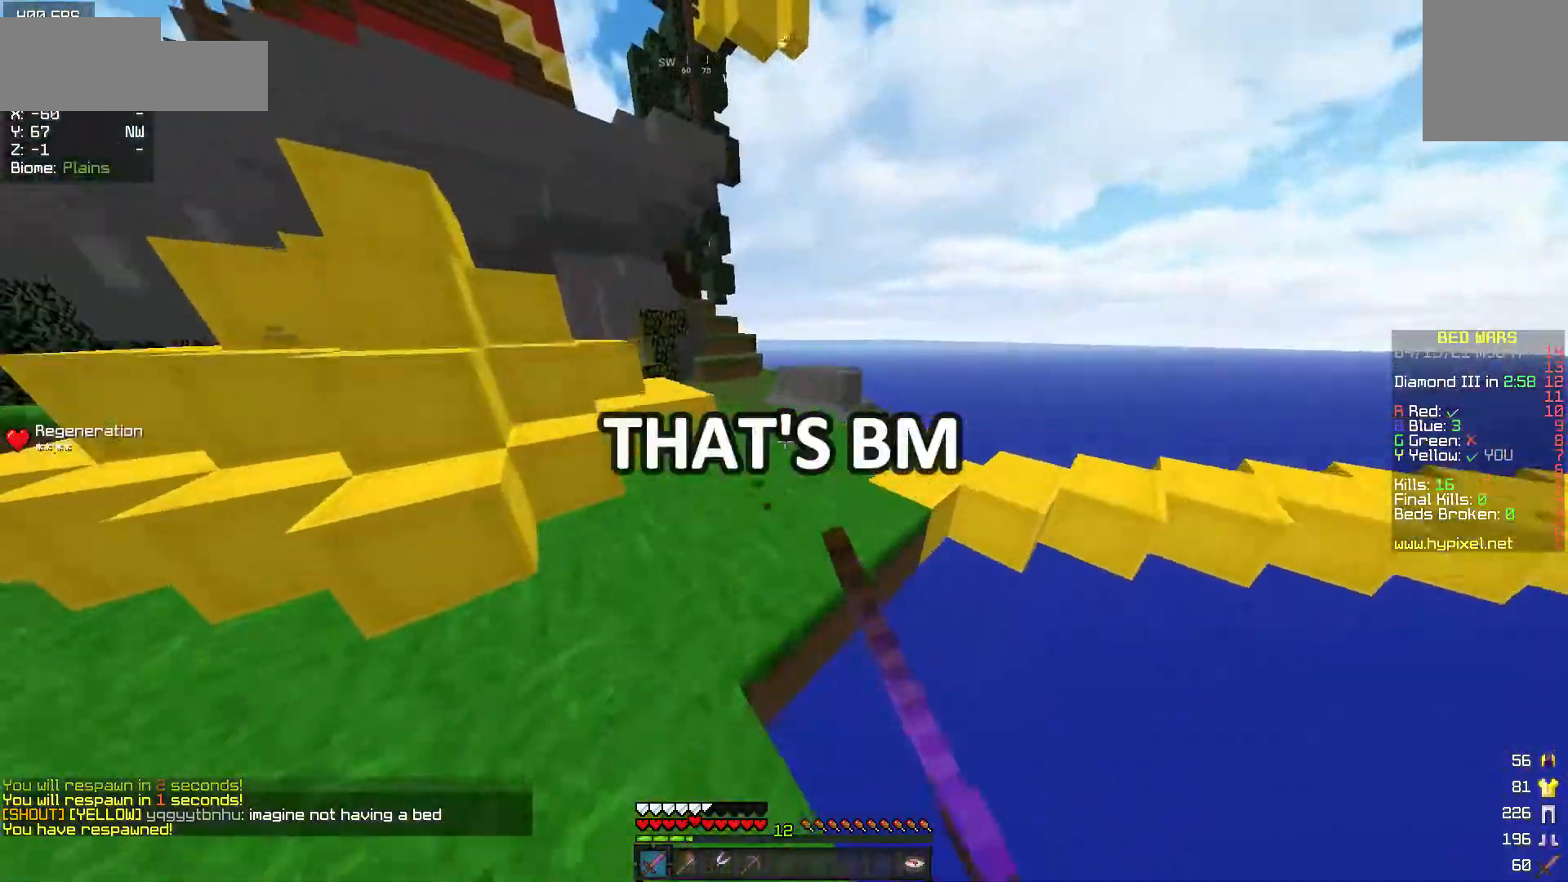
{"keys": ["w"], "mouse": [], "events": []}
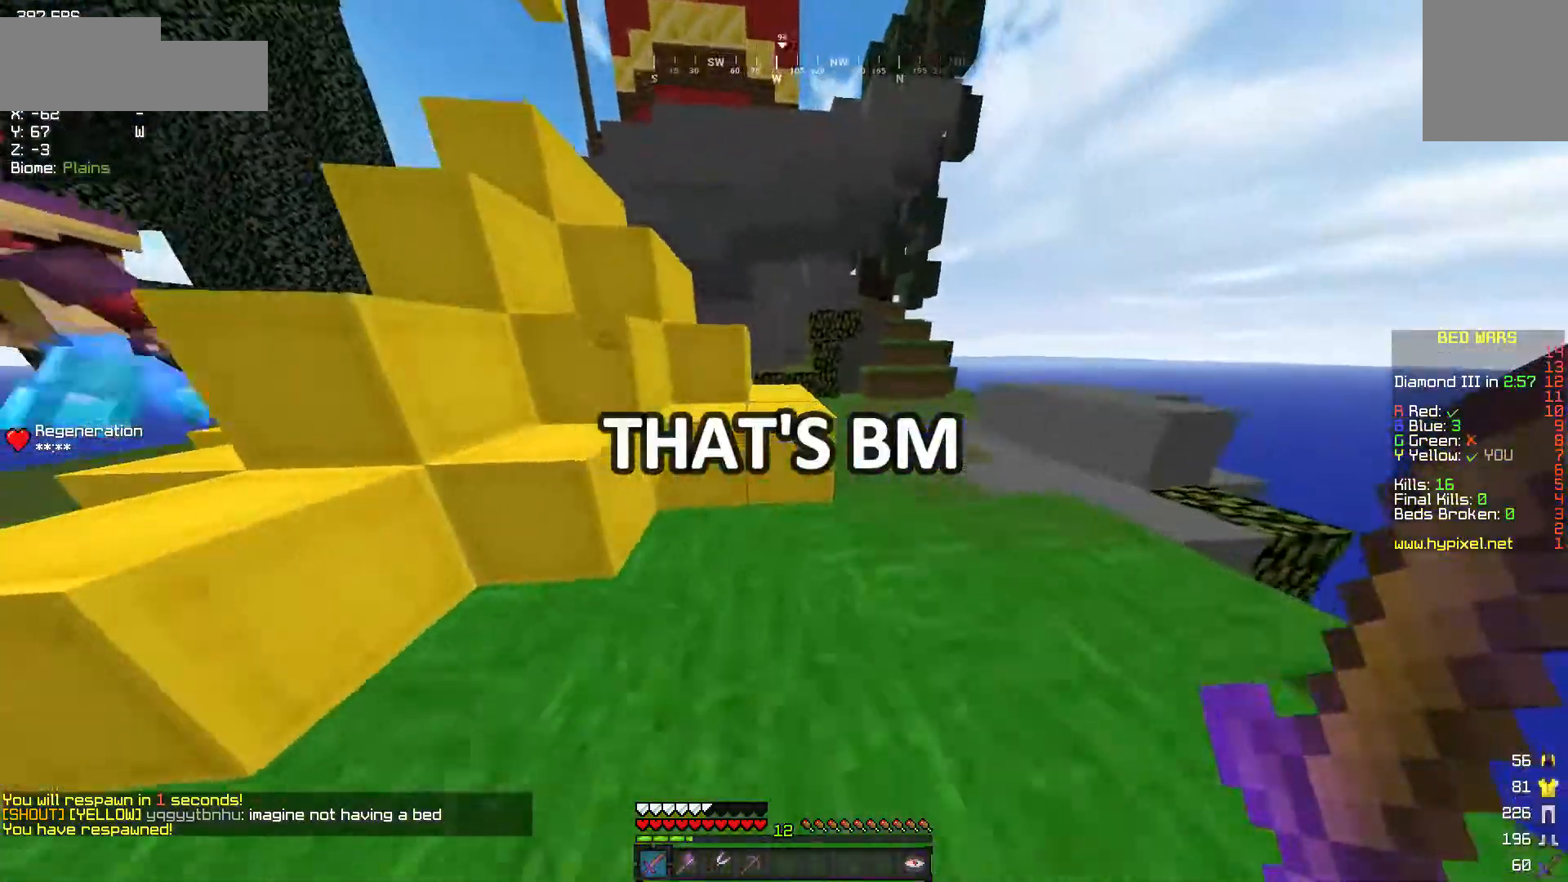
{"keys": ["w"], "mouse": [], "events": []}
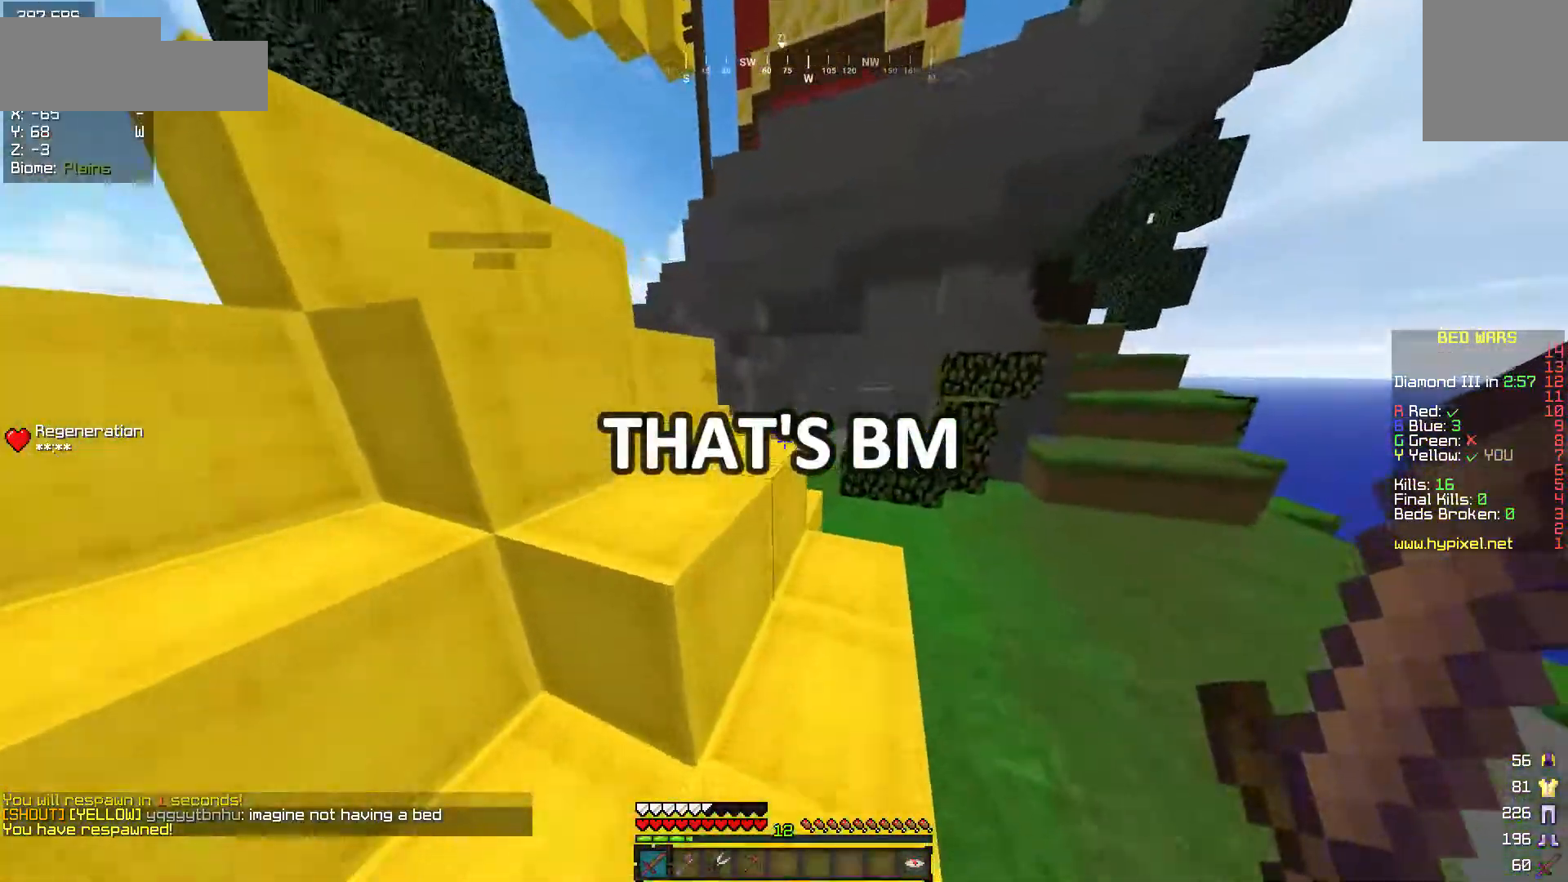
{"keys": ["w"], "mouse": [], "events": []}
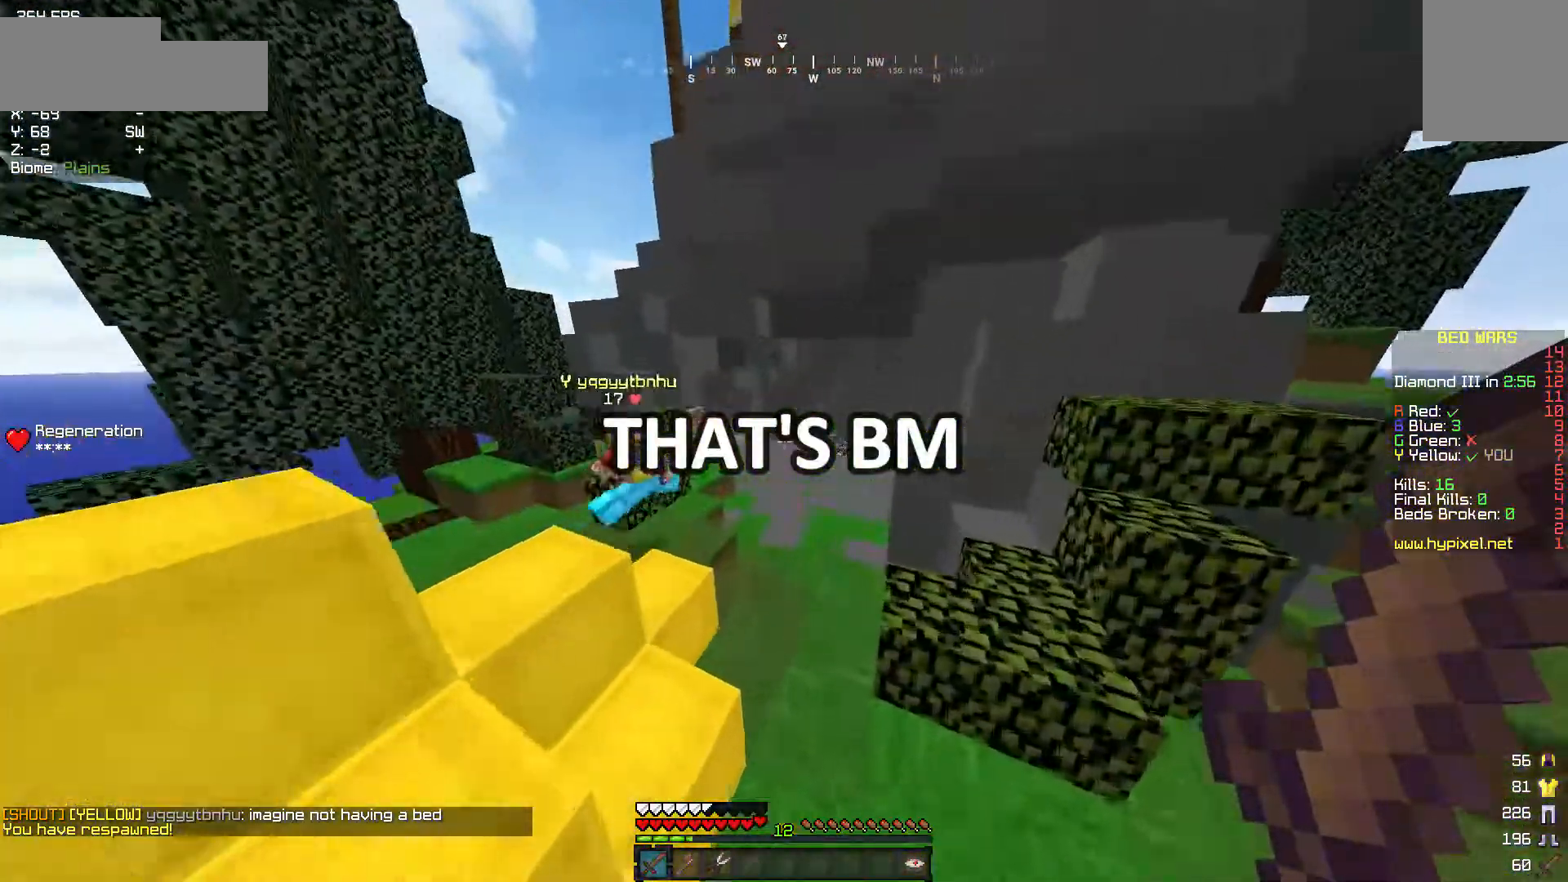
{"keys": ["w"], "mouse": [], "events": []}
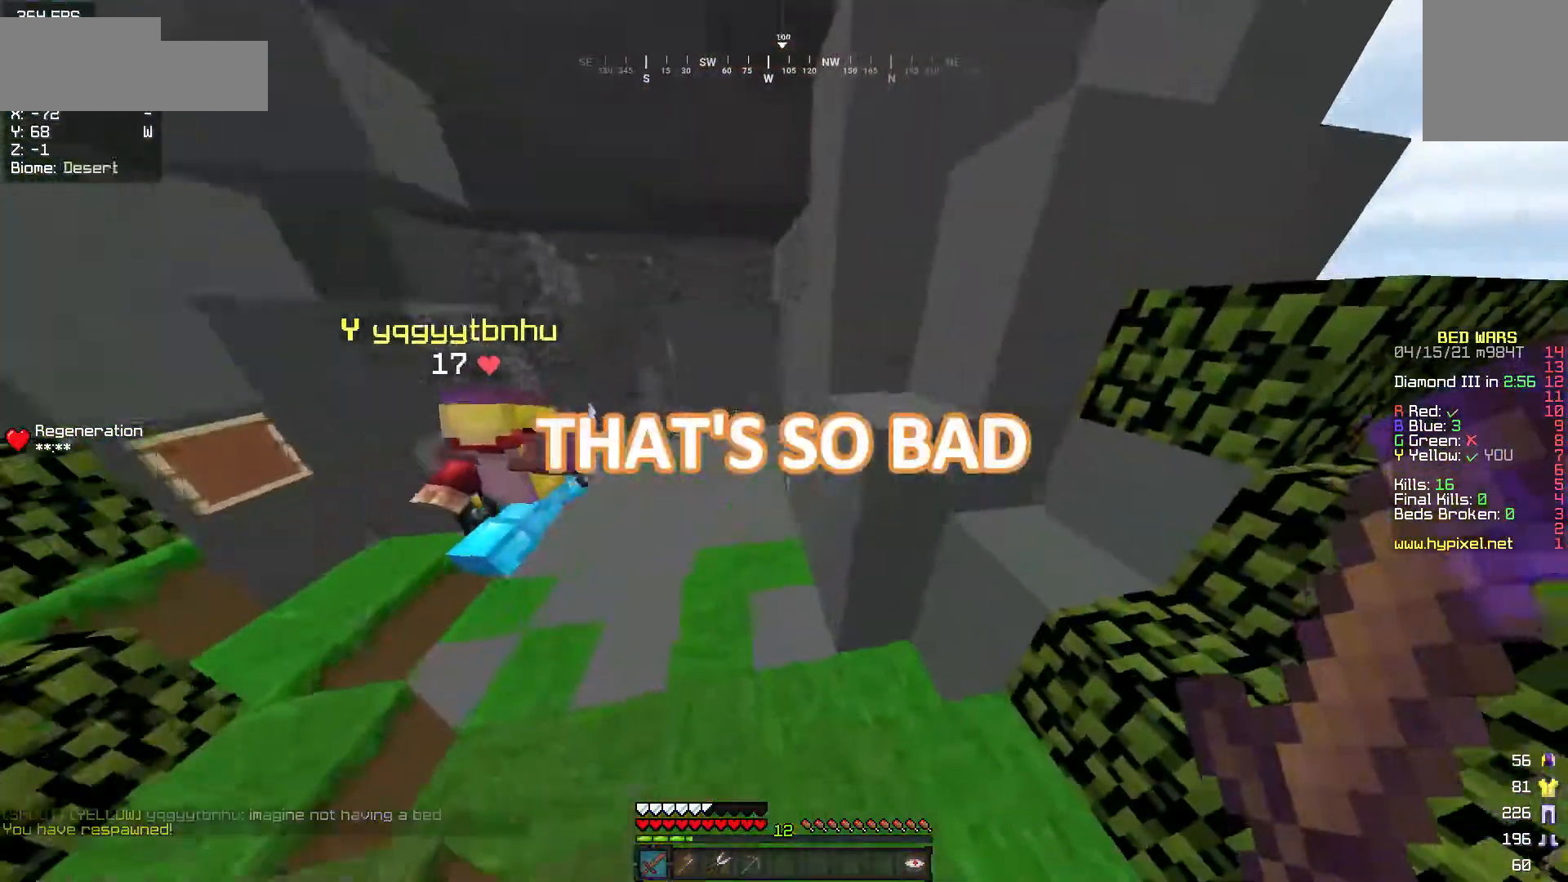
{"keys": [], "mouse": [], "events": [[17, "a", "down"], [217, "a", "up"], [383, "mouse_right", "down"], [400, "w", "up"], [500, "mouse_right", "up"]]}
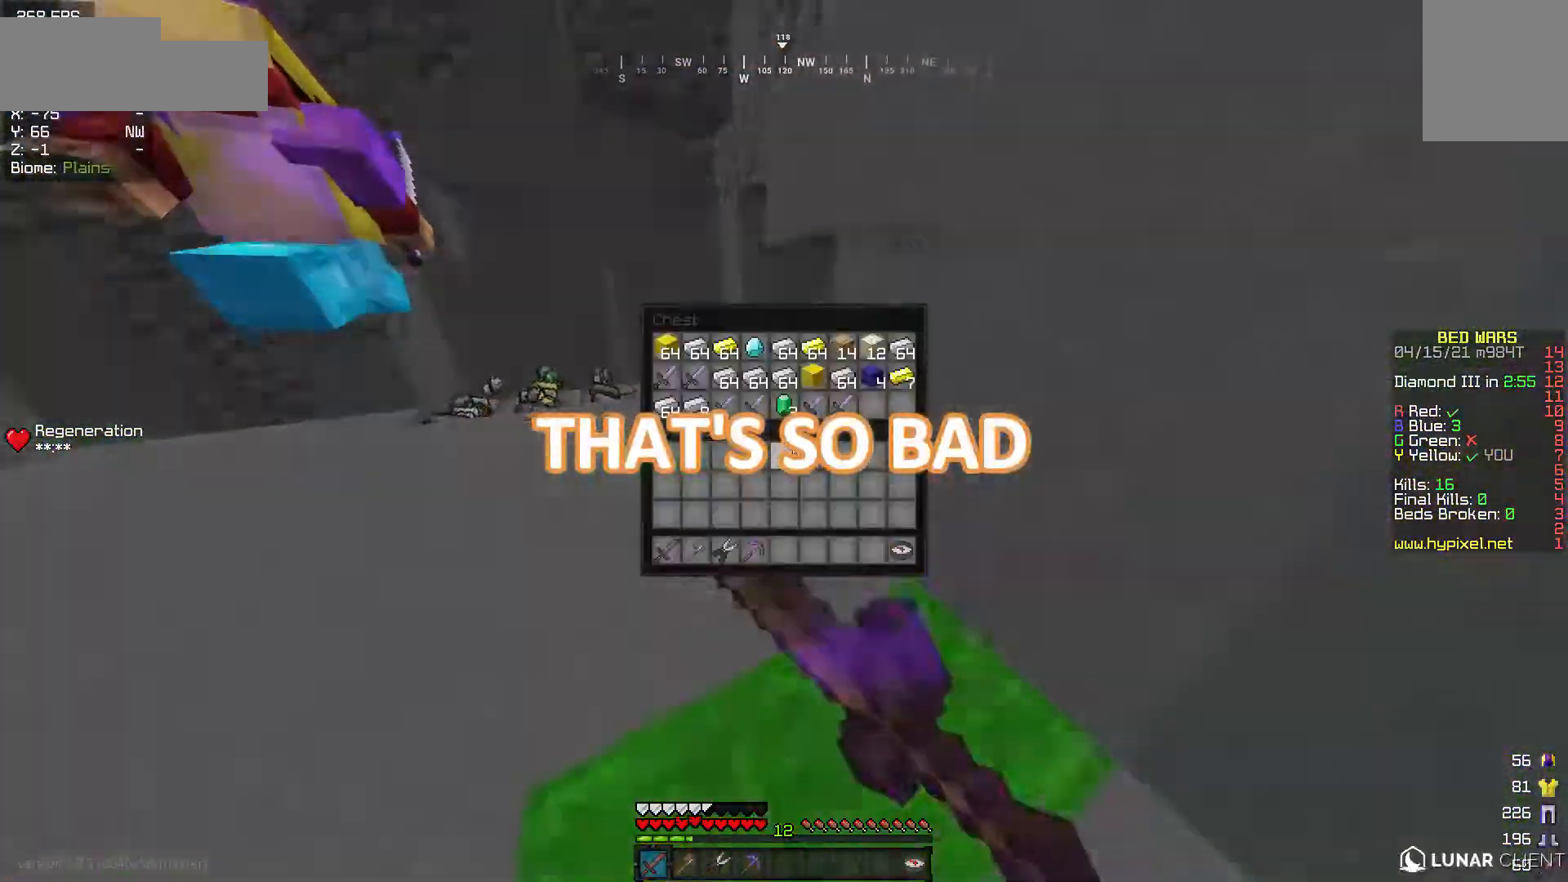
{"keys": [], "mouse": [], "events": []}
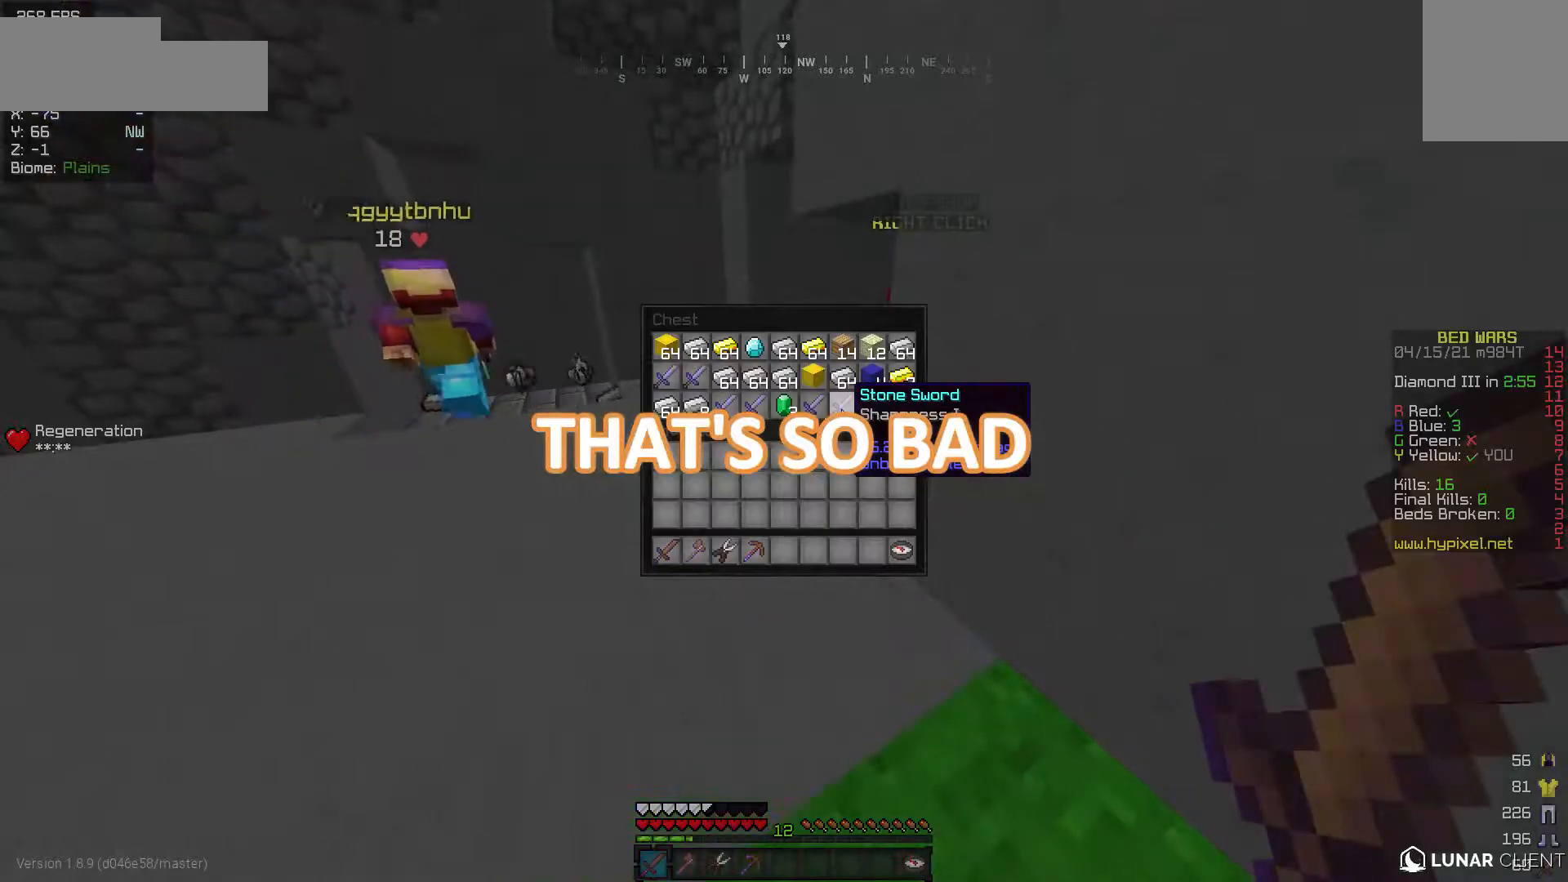
{"keys": [], "mouse": [], "events": []}
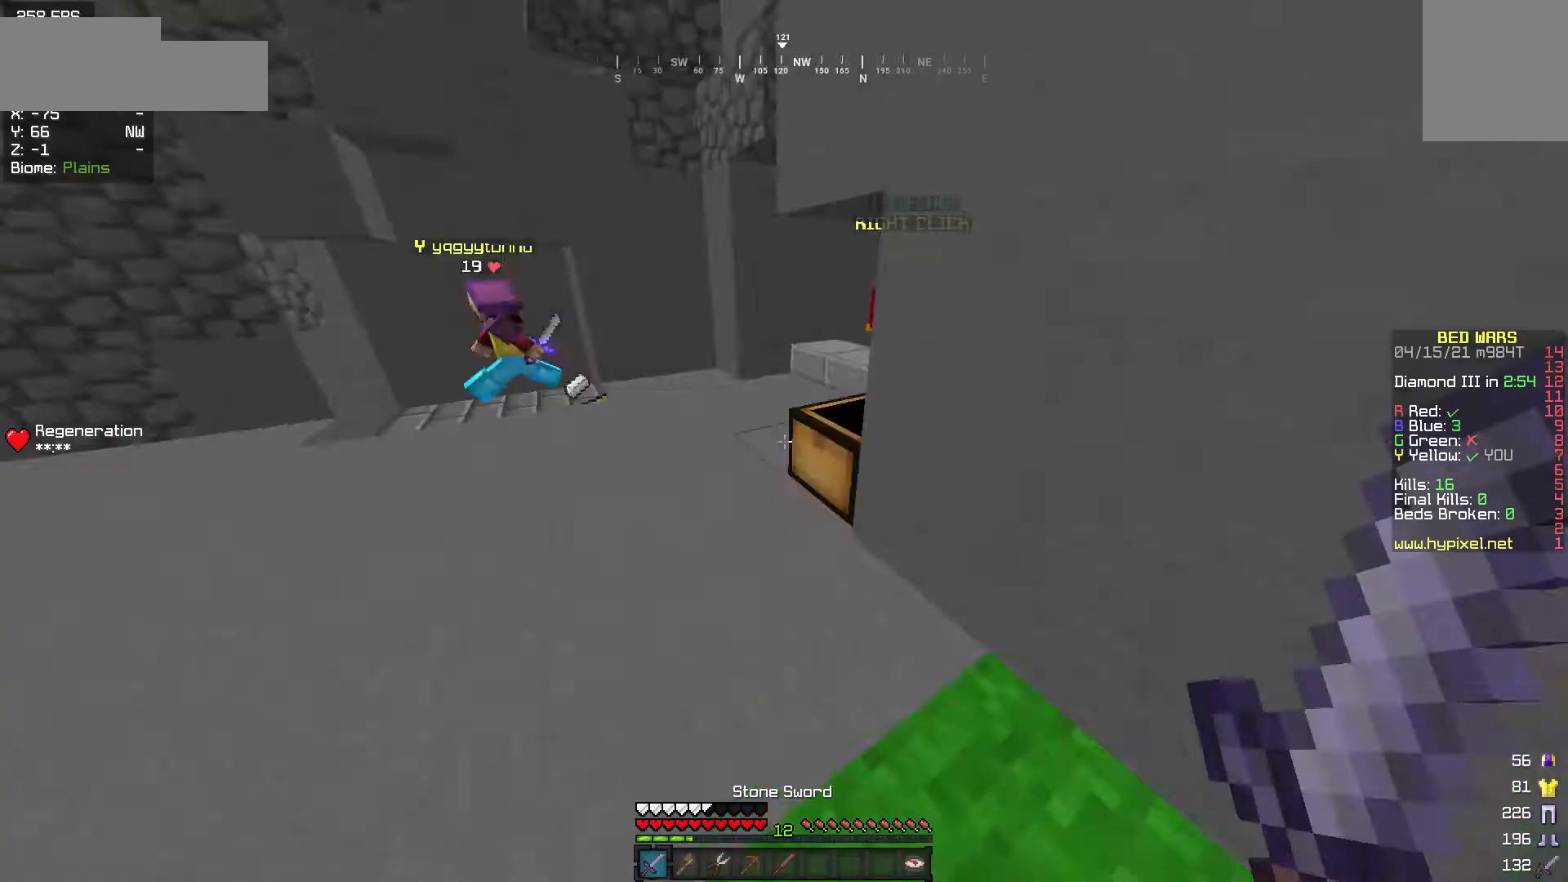
{"keys": ["w"], "mouse": [], "events": [[367, "w", "down"]]}
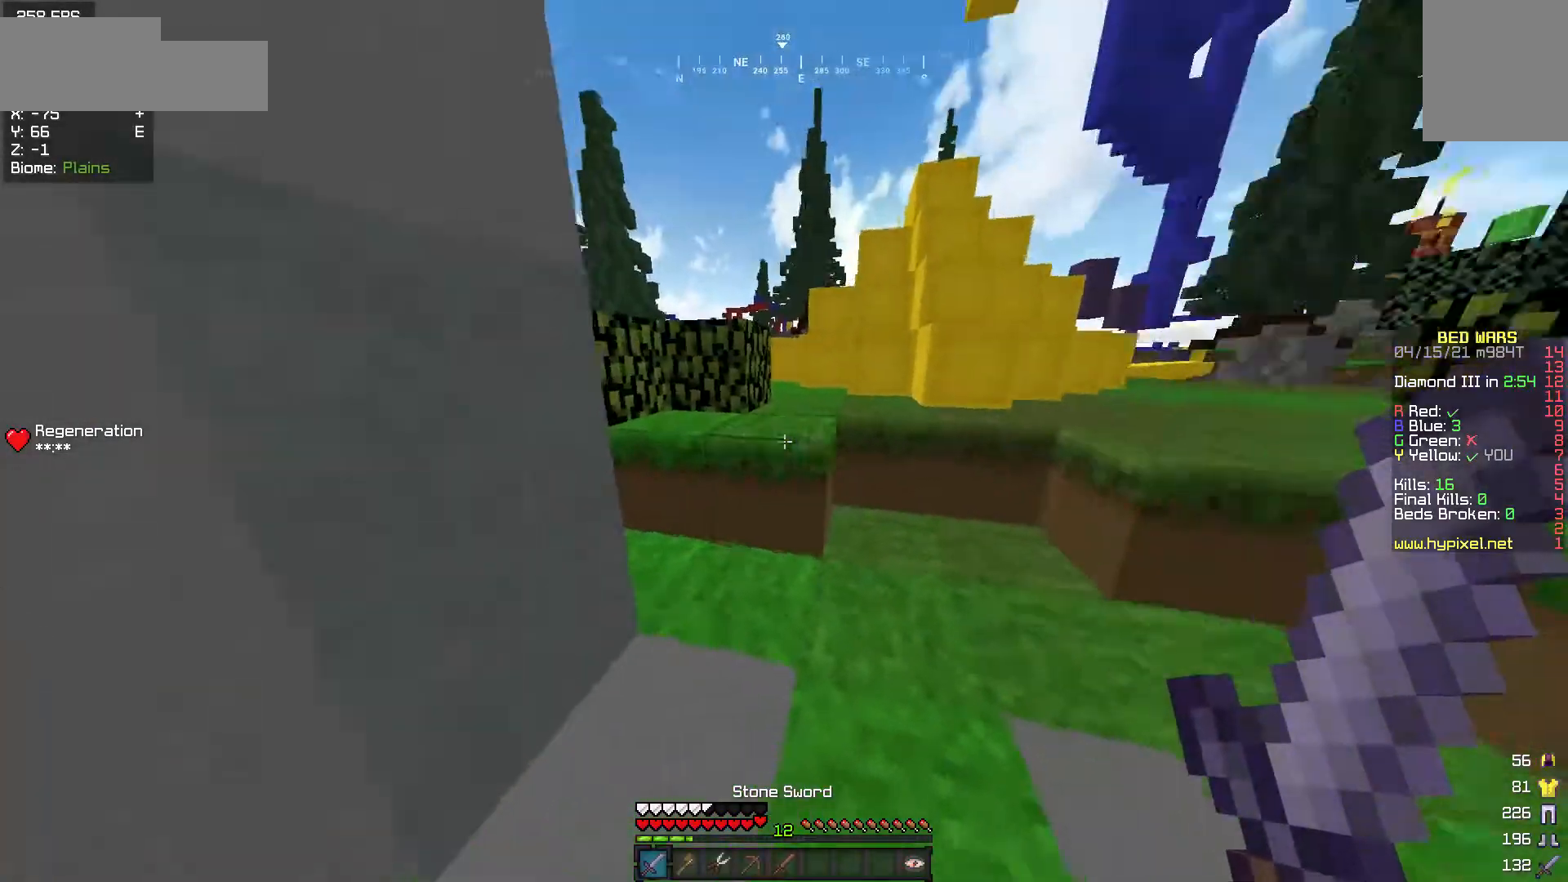
{"keys": ["w"], "mouse": [], "events": []}
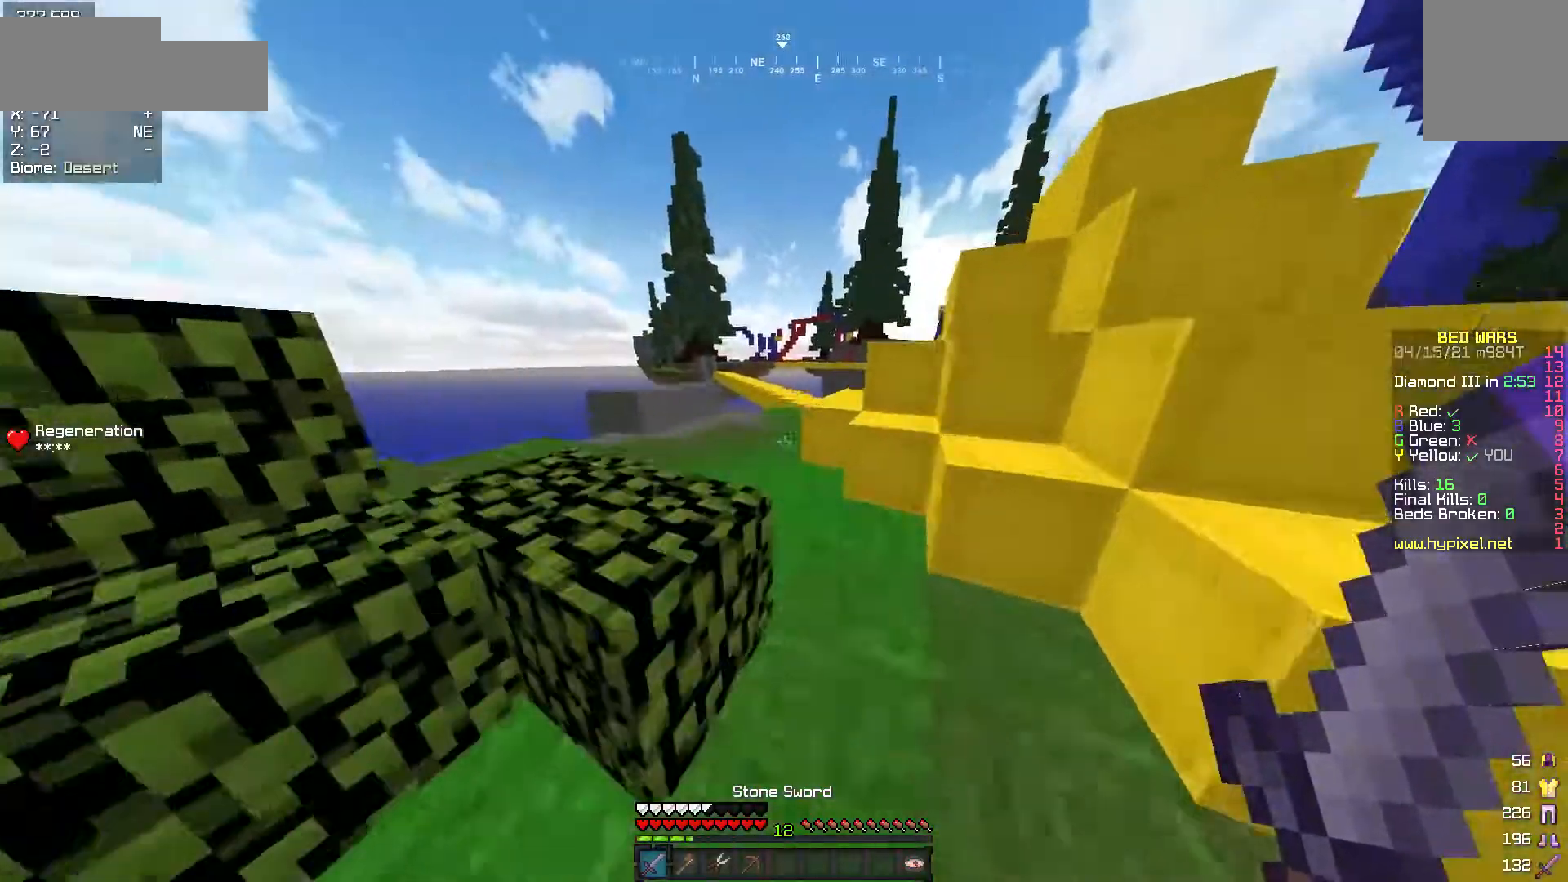
{"keys": ["a", "w"], "mouse": [], "events": [[100, "a", "down"]]}
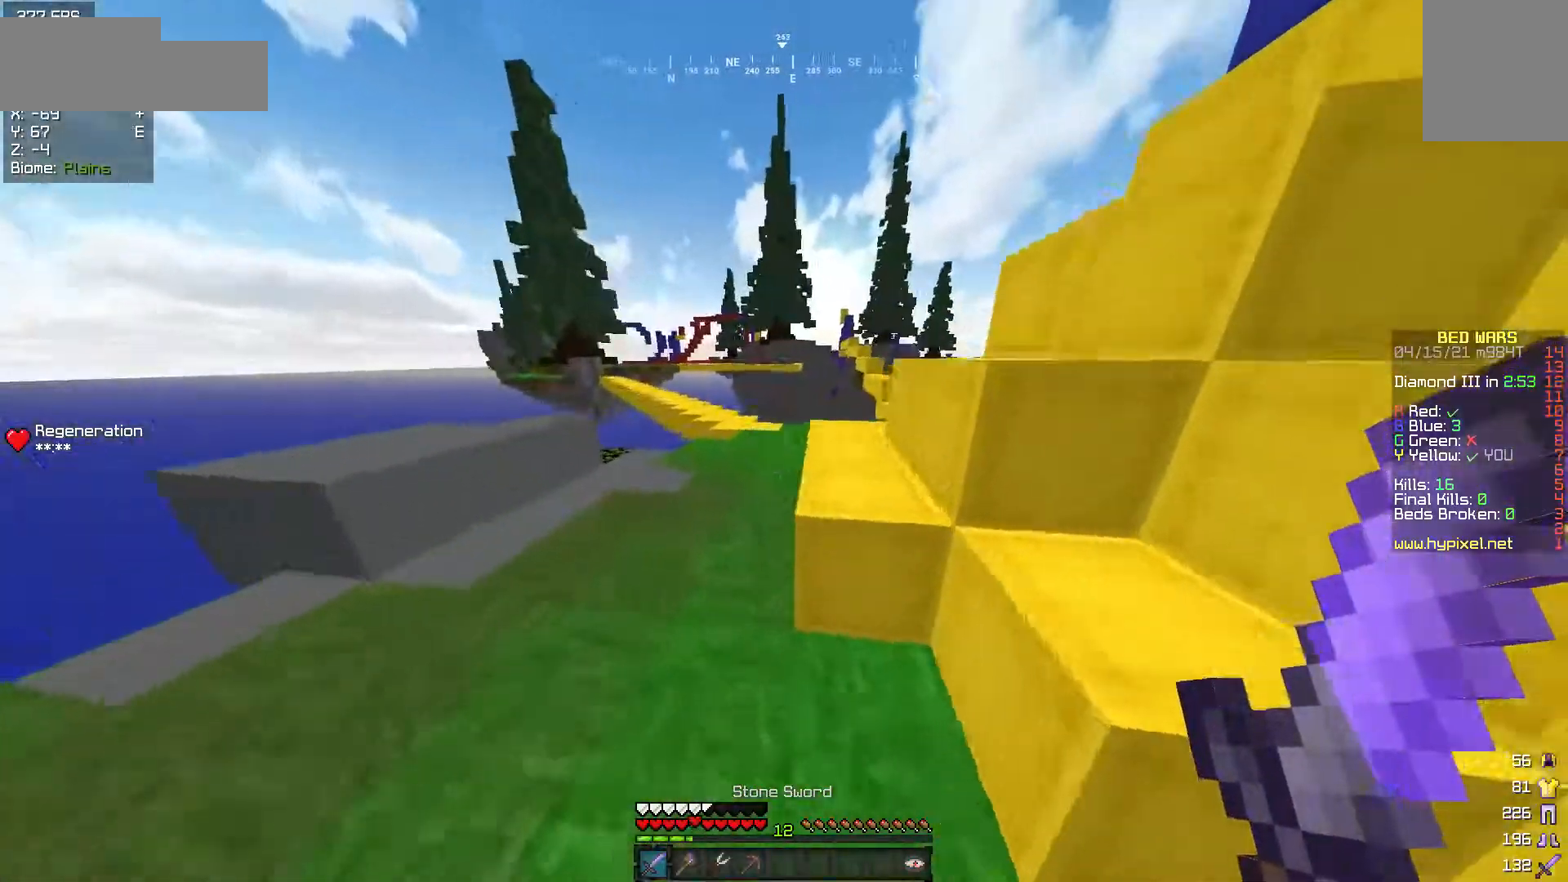
{"keys": ["w"], "mouse": [], "events": [[200, "a", "up"]]}
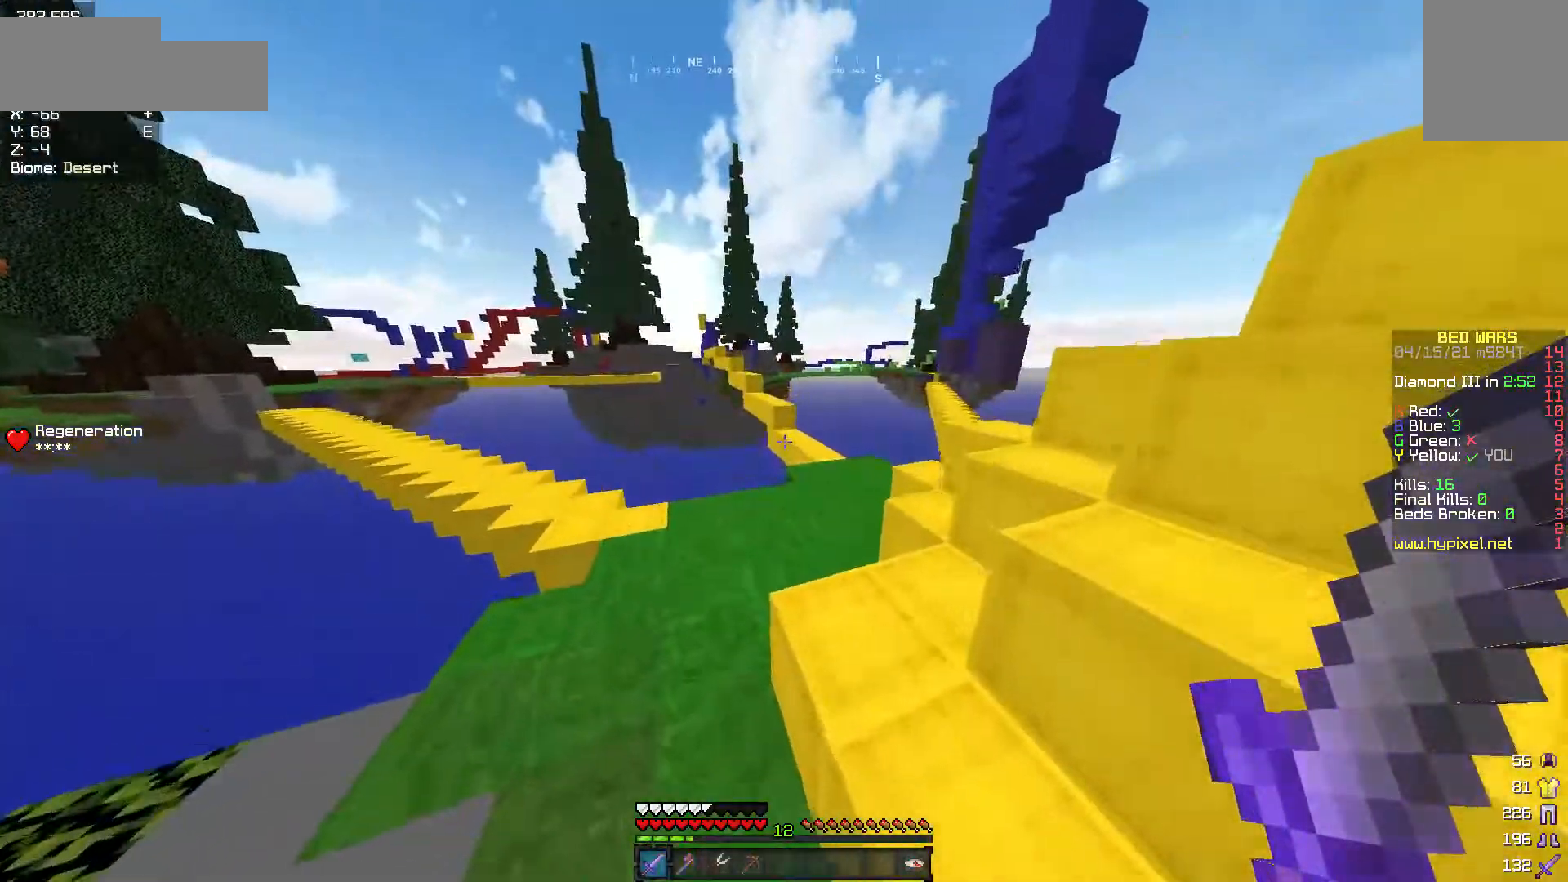
{"keys": ["w"], "mouse": [], "events": [[83, "a", "down"], [300, "a", "up"]]}